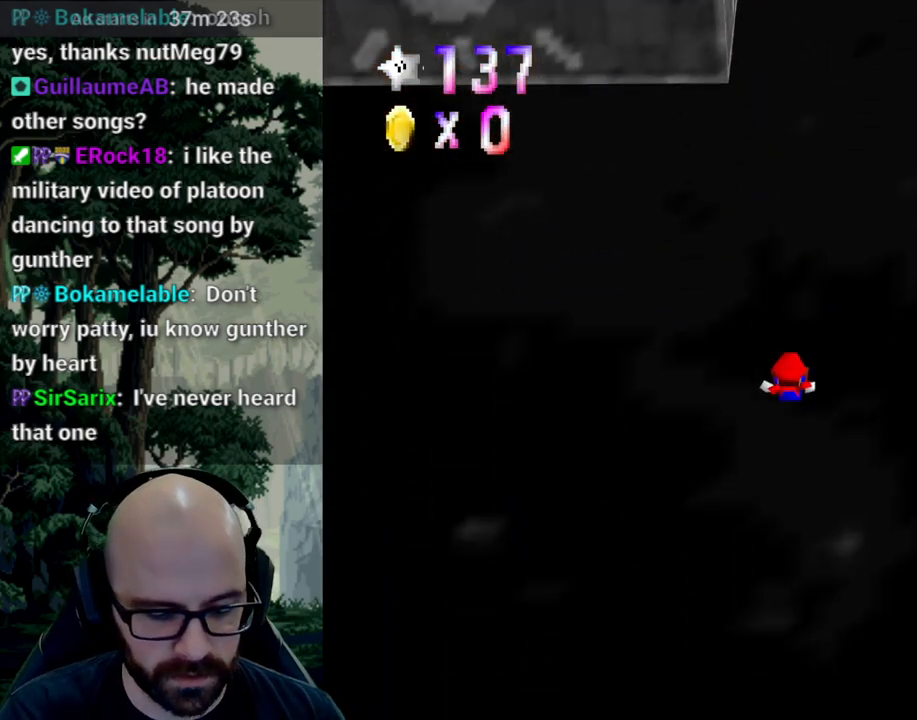
Gameplay with a controller (Xbox layout); each line is a JSON object with the inputs held at the frame after it. "events" lists button and stick changes between this image and that frame as [ms after this image, input, new state], when the widget could be followed in between. Not read: B DPAD_DOWN DPAD_LEFT DPAD_RIGHT DPAD_UP L1 L2 L3 R1 R2 R3 SELECT START Y.
{"buttons": [], "left_stick": "center", "right_stick": "center", "events": []}
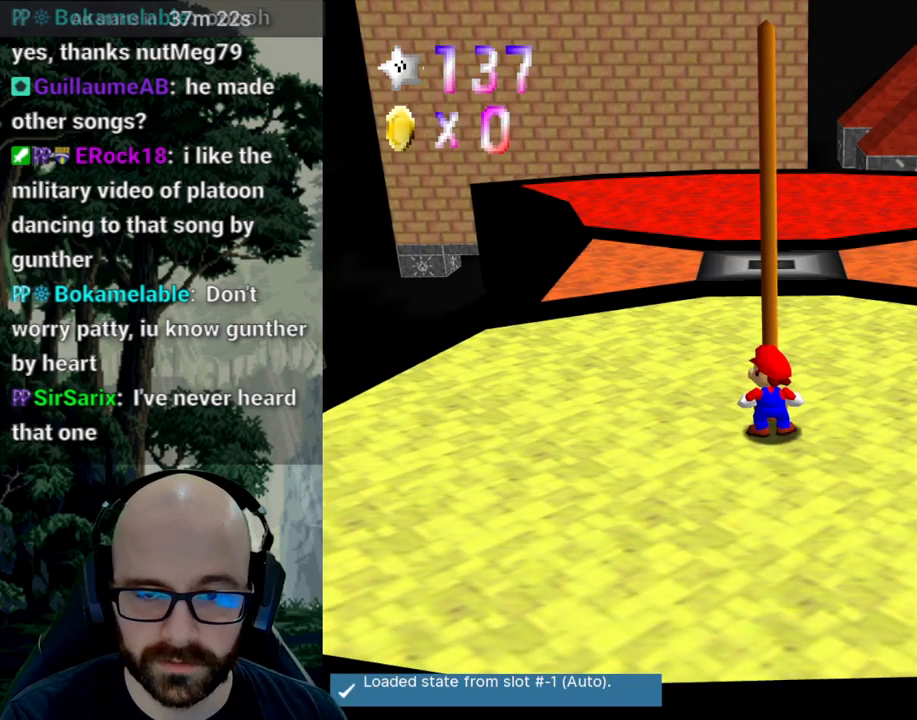
{"buttons": [], "left_stick": "up-left", "right_stick": "center", "events": [[183, "left_stick", "up-left"]]}
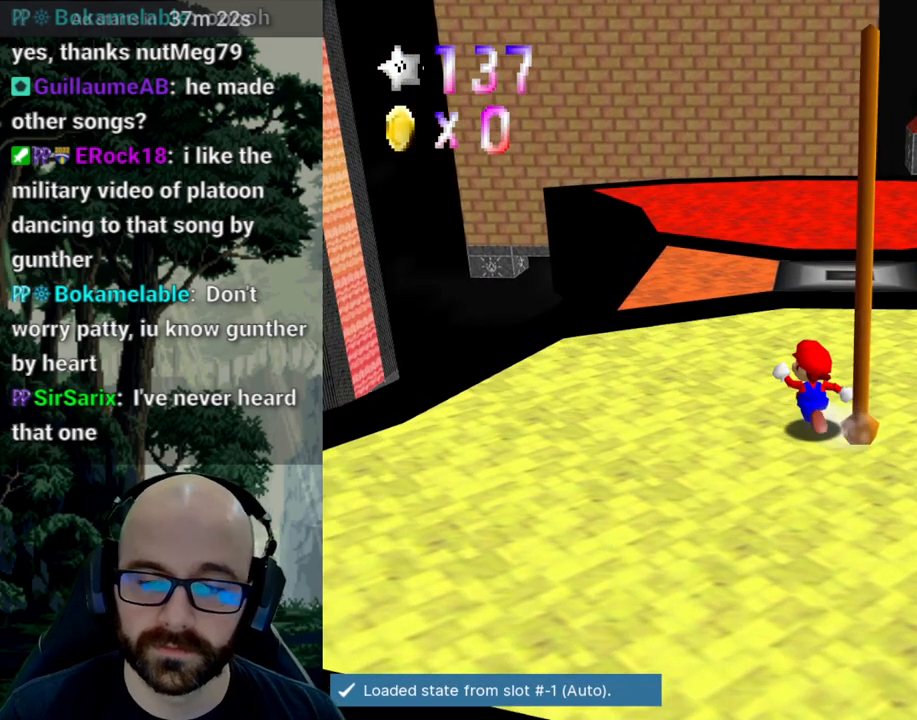
{"buttons": [], "left_stick": "up", "right_stick": "center", "events": [[17, "left_stick", "up"], [317, "A", "down"], [317, "right_stick", "down"], [450, "A", "up"], [450, "right_stick", "center"]]}
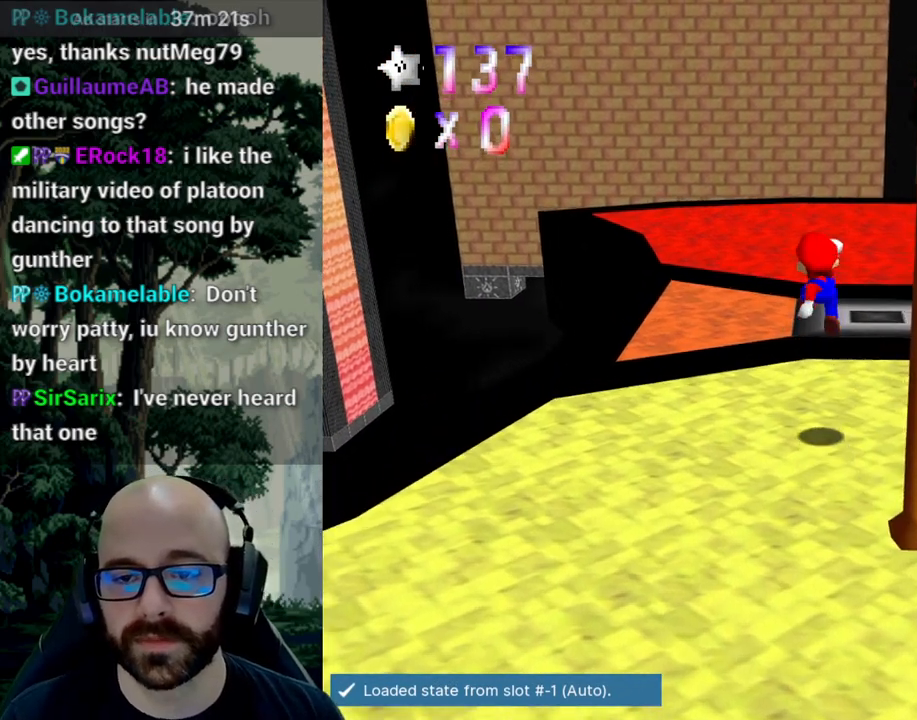
{"buttons": ["A"], "left_stick": "up-left", "right_stick": "center"}
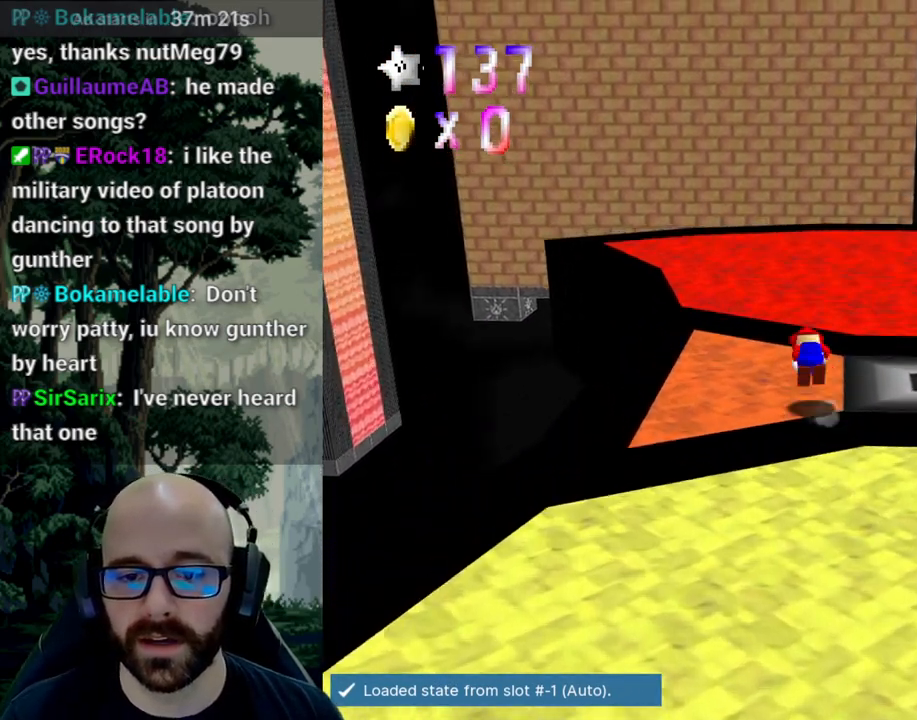
{"buttons": ["X"], "left_stick": "up-left", "right_stick": "left", "events": [[50, "A", "up"], [50, "X", "down"], [117, "A", "down"], [183, "A", "up"], [433, "right_stick", "left"]]}
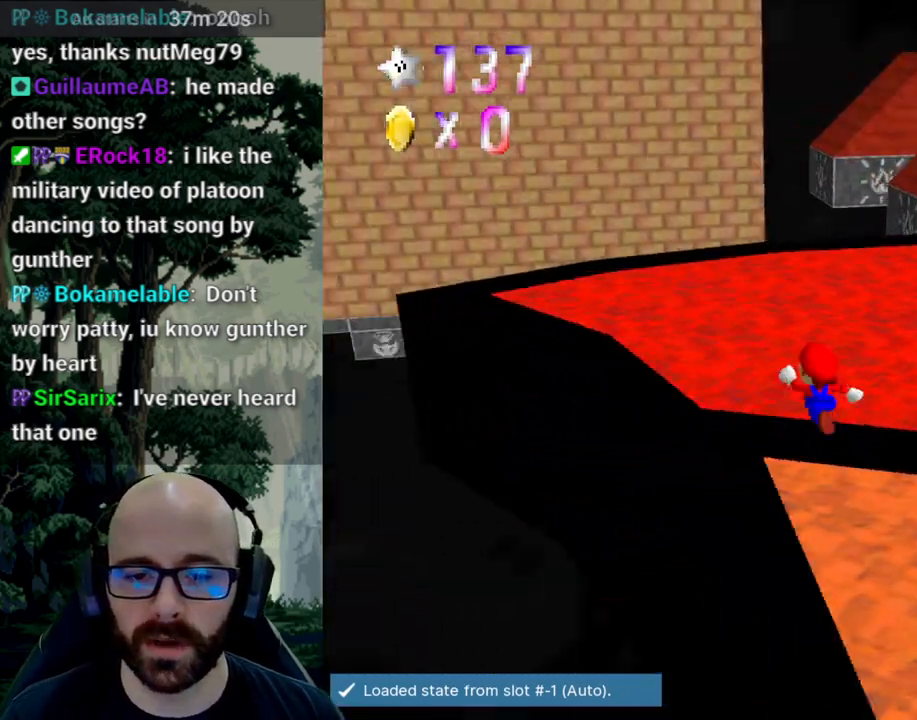
{"buttons": [], "left_stick": "up-left", "right_stick": "center", "events": [[33, "X", "up"], [33, "right_stick", "center"]]}
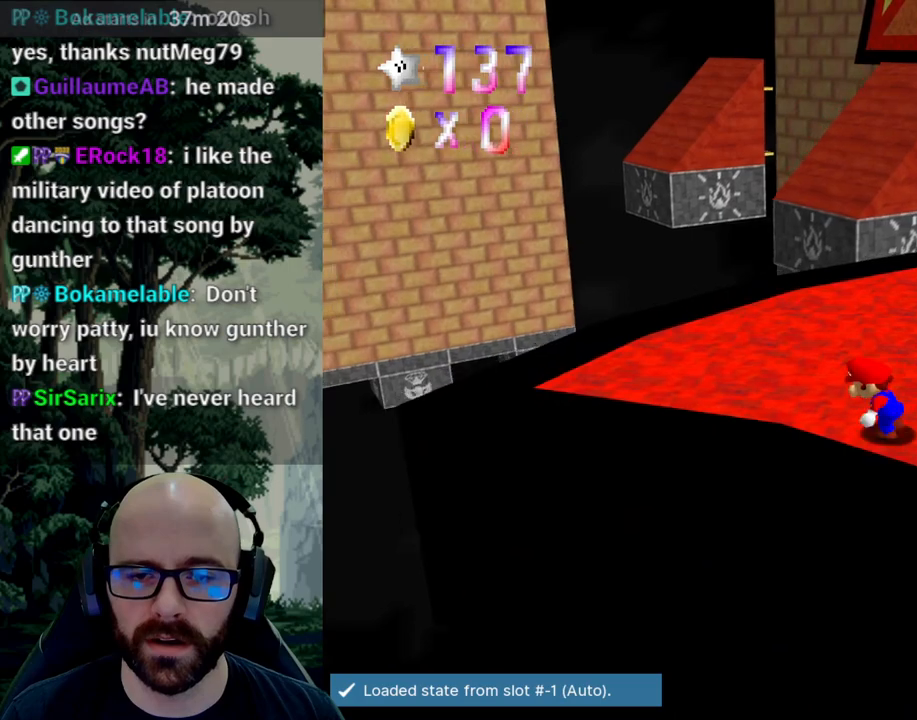
{"buttons": [], "left_stick": "up", "right_stick": "center", "events": [[267, "left_stick", "center"], [483, "left_stick", "up"]]}
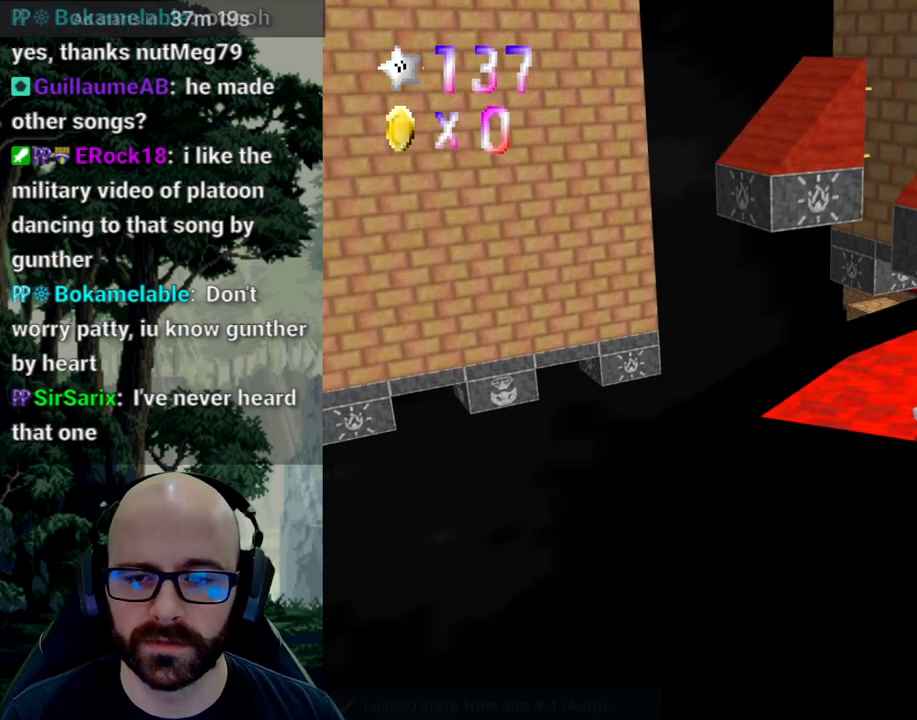
{"buttons": [], "left_stick": "up", "right_stick": "center", "events": []}
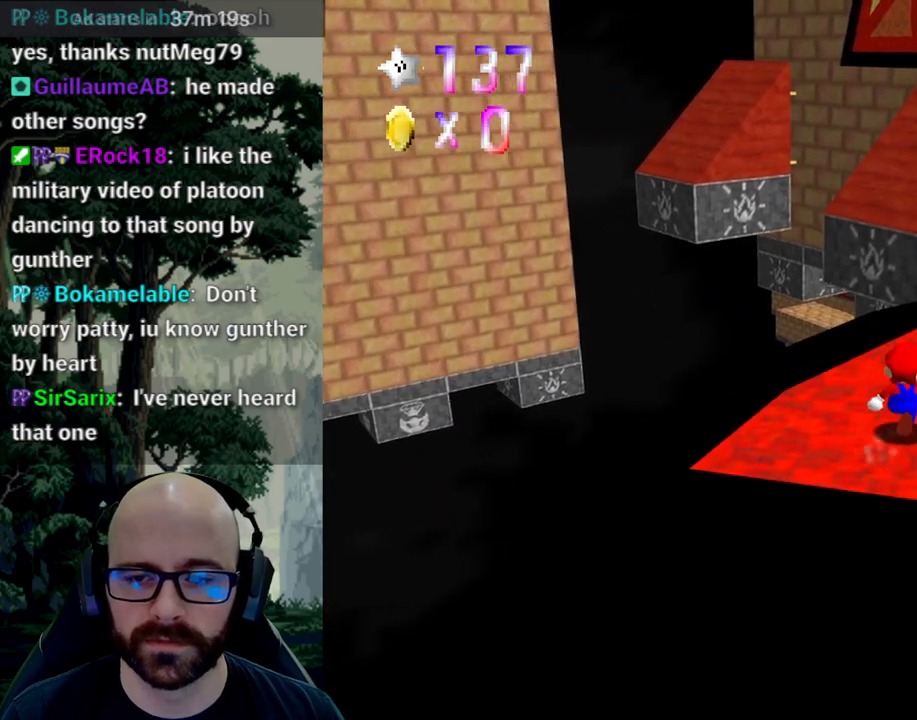
{"buttons": [], "left_stick": "up", "right_stick": "center", "events": [[267, "A", "down"], [500, "A", "up"]]}
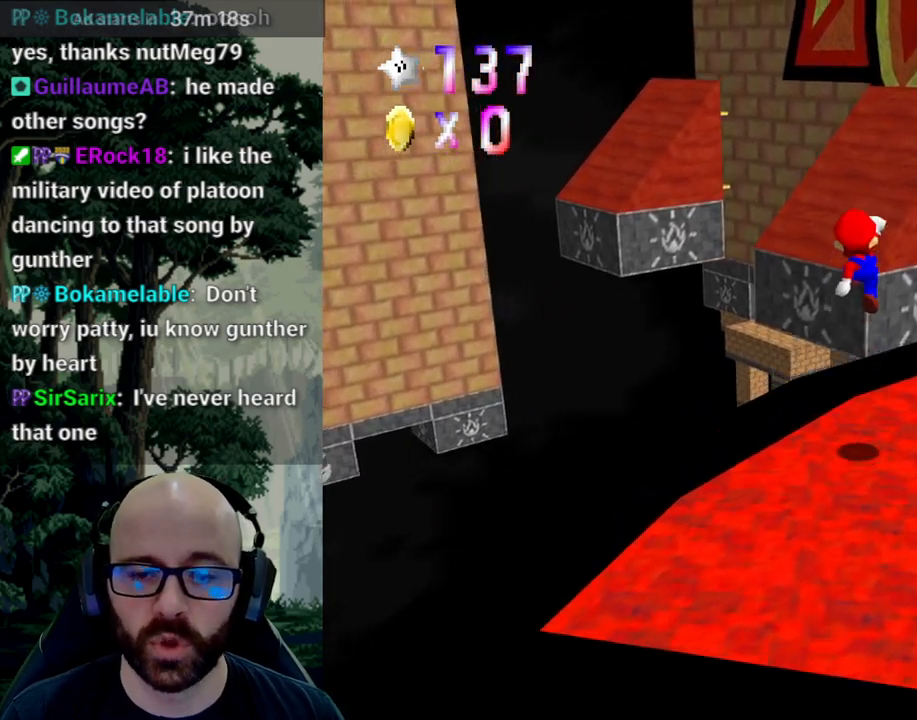
{"buttons": [], "left_stick": "up", "right_stick": "center"}
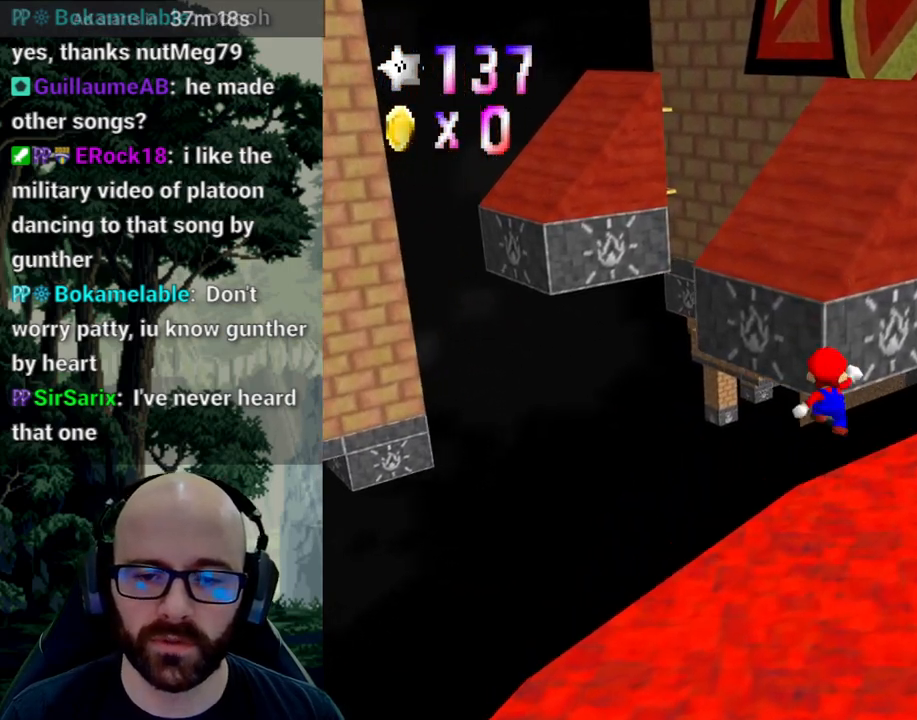
{"buttons": ["A"], "left_stick": "up-left", "right_stick": "center", "events": [[33, "A", "down"], [300, "left_stick", "up-left"]]}
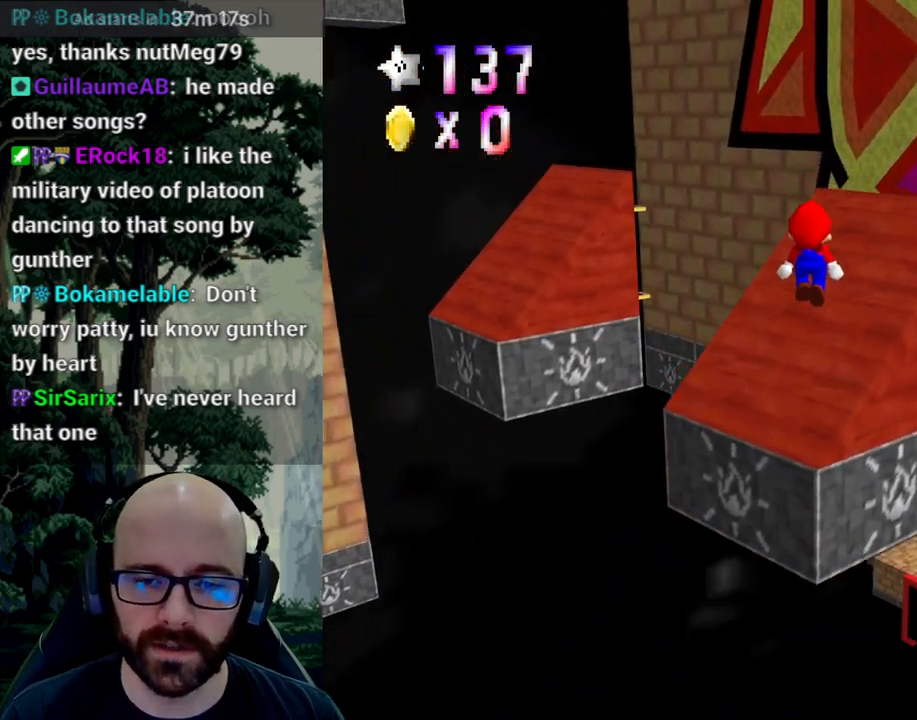
{"buttons": [], "left_stick": "up-right", "right_stick": "center", "events": [[133, "A", "up"], [200, "left_stick", "up"], [350, "left_stick", "up-right"]]}
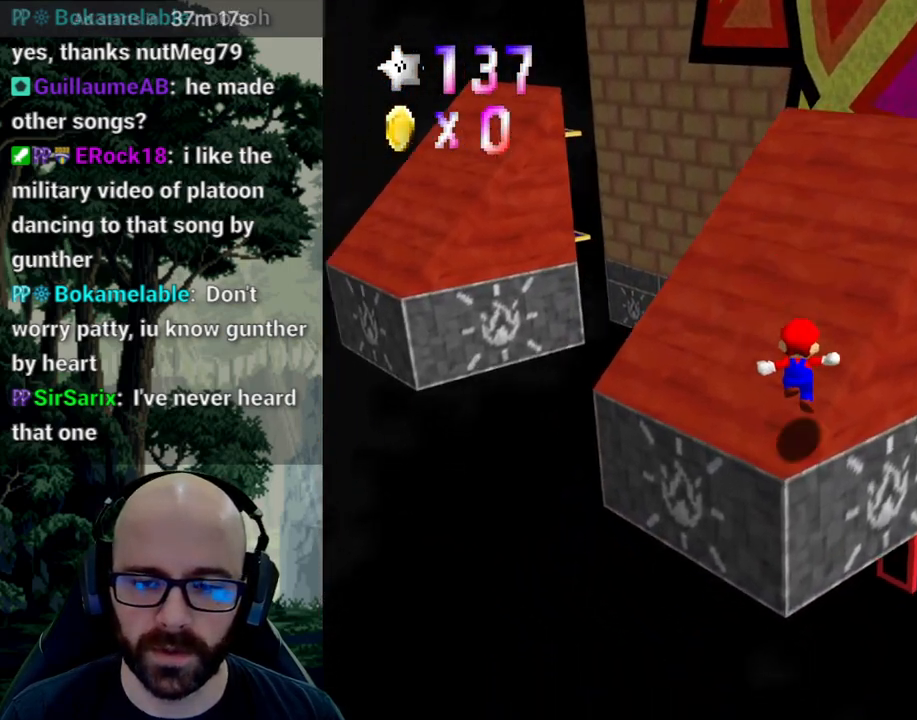
{"buttons": ["A"], "left_stick": "right", "right_stick": "center", "events": [[117, "A", "down"], [117, "left_stick", "right"]]}
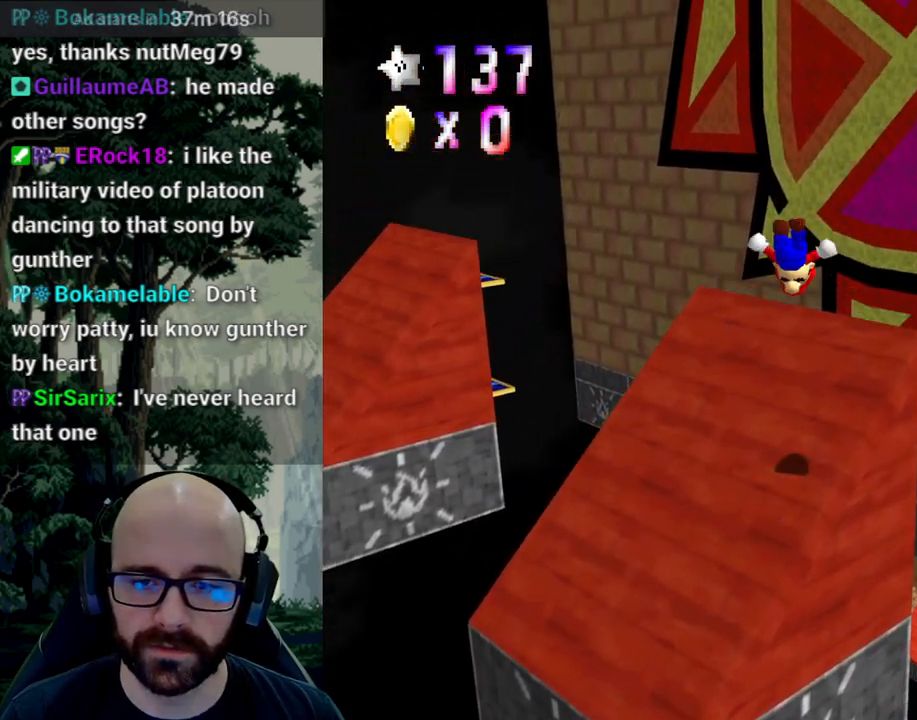
{"buttons": [], "left_stick": "up-right", "right_stick": "center", "events": [[100, "left_stick", "down-right"], [200, "A", "up"], [317, "left_stick", "up-right"]]}
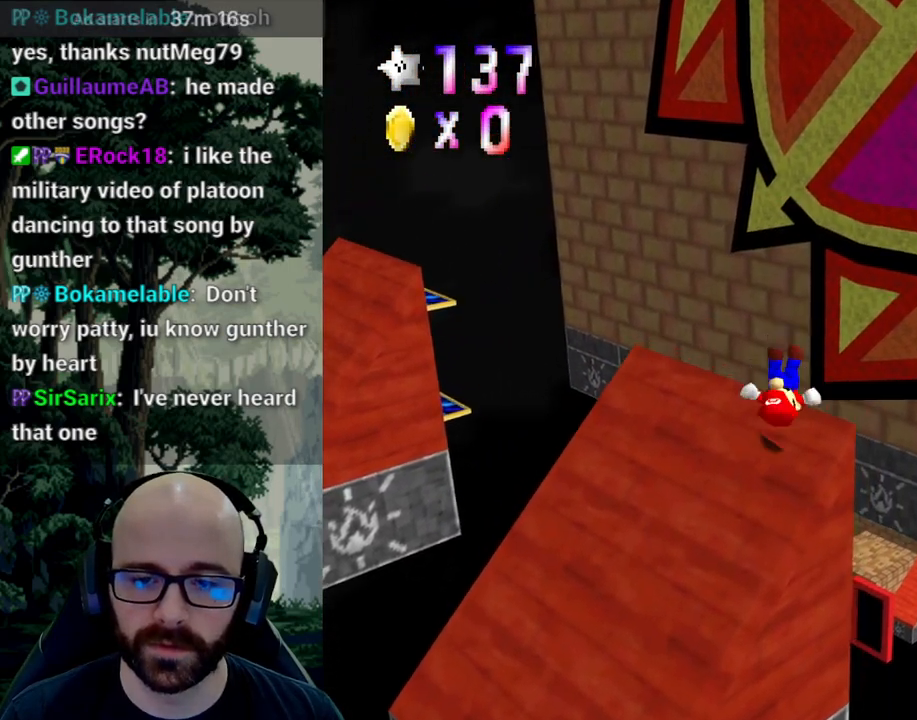
{"buttons": [], "left_stick": "center", "right_stick": "center", "events": [[17, "left_stick", "center"], [17, "right_stick", "right"], [150, "right_stick", "center"], [417, "left_stick", "up-left"], [500, "left_stick", "center"]]}
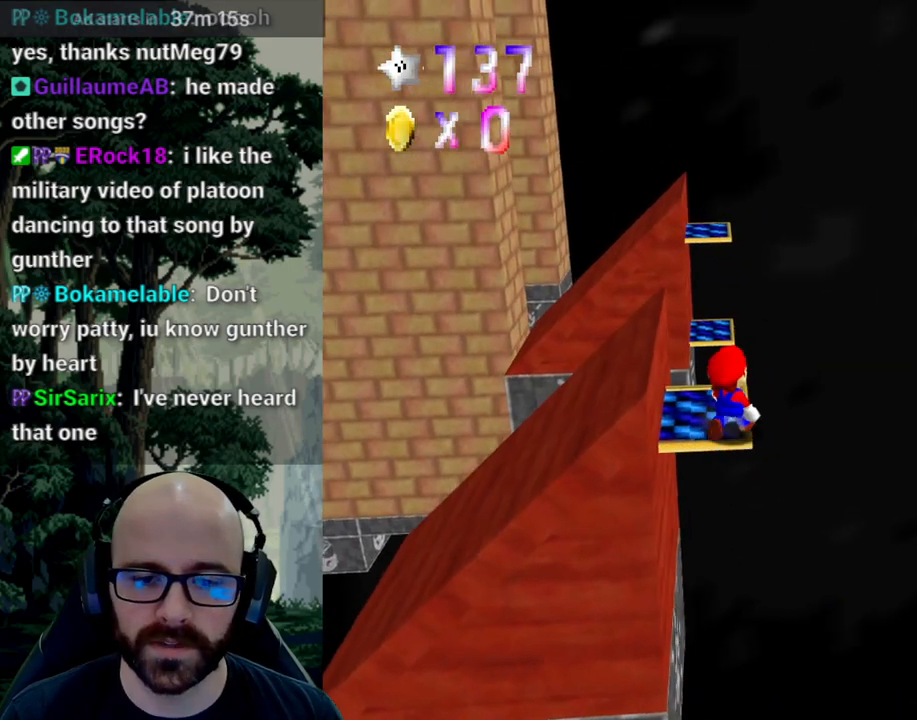
{"buttons": [], "left_stick": "up", "right_stick": "center", "events": [[150, "left_stick", "up"], [300, "left_stick", "up-left"], [467, "left_stick", "up"]]}
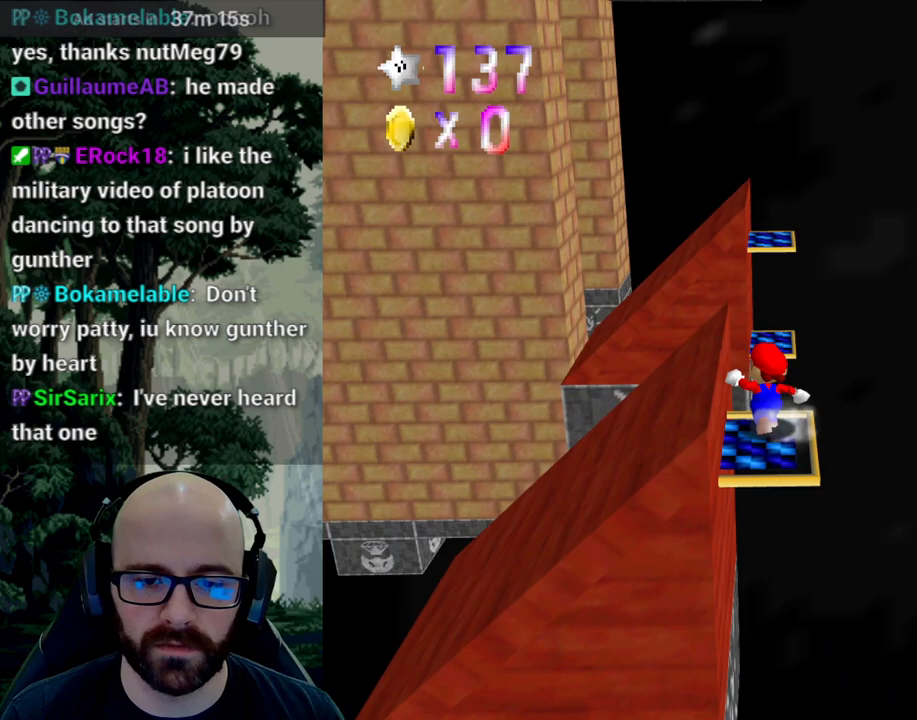
{"buttons": ["A"], "left_stick": "up", "right_stick": "center", "events": [[133, "A", "down"]]}
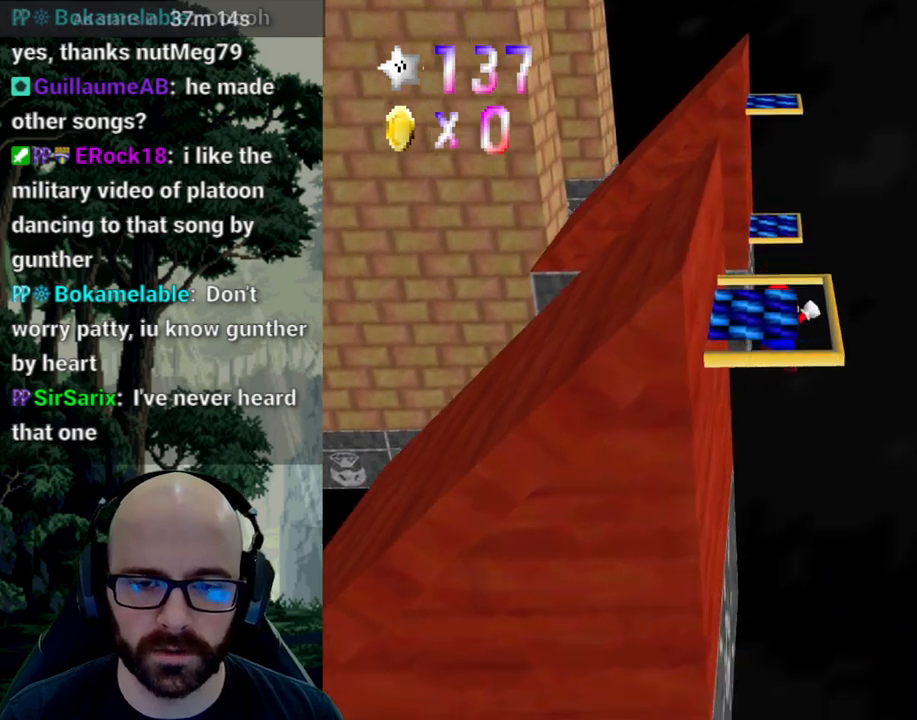
{"buttons": ["X"], "left_stick": "up", "right_stick": "center"}
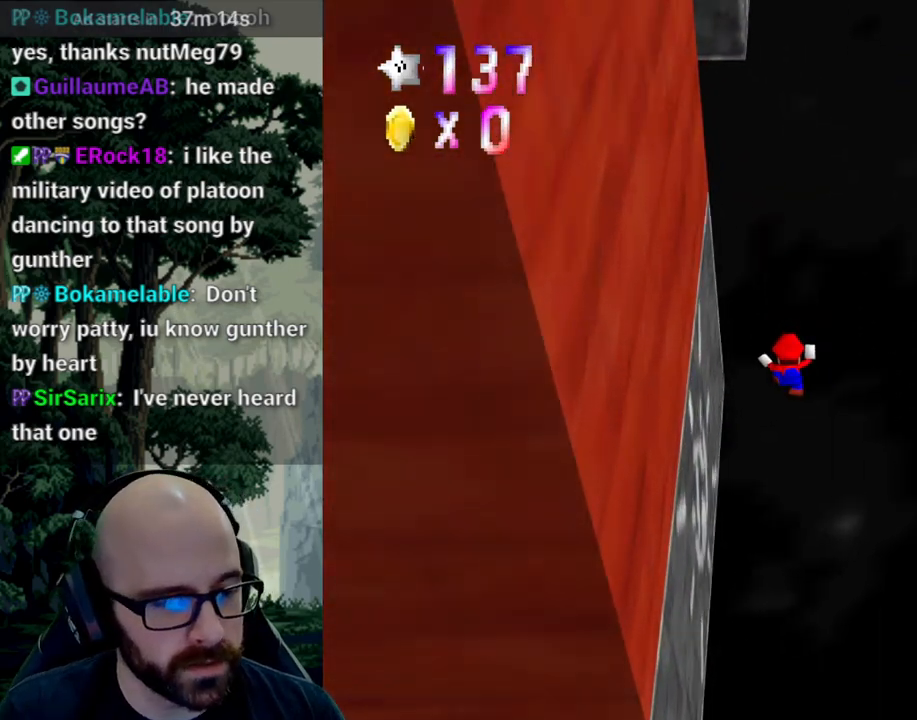
{"buttons": [], "left_stick": "center", "right_stick": "center"}
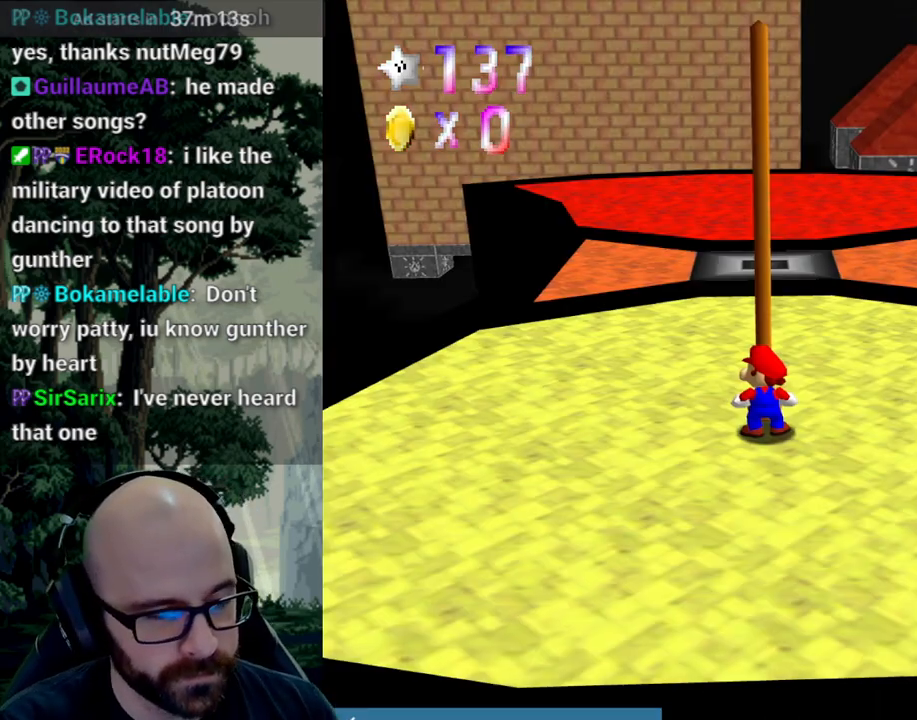
{"buttons": [], "left_stick": "up", "right_stick": "center", "events": [[467, "left_stick", "up"]]}
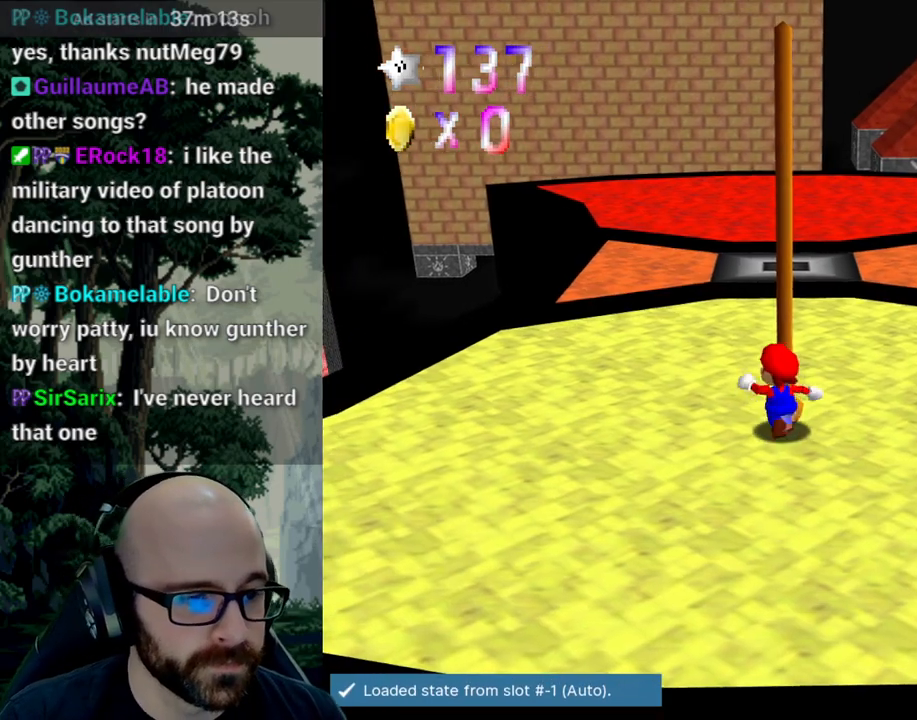
{"buttons": ["A"], "left_stick": "up", "right_stick": "center", "events": [[500, "A", "down"]]}
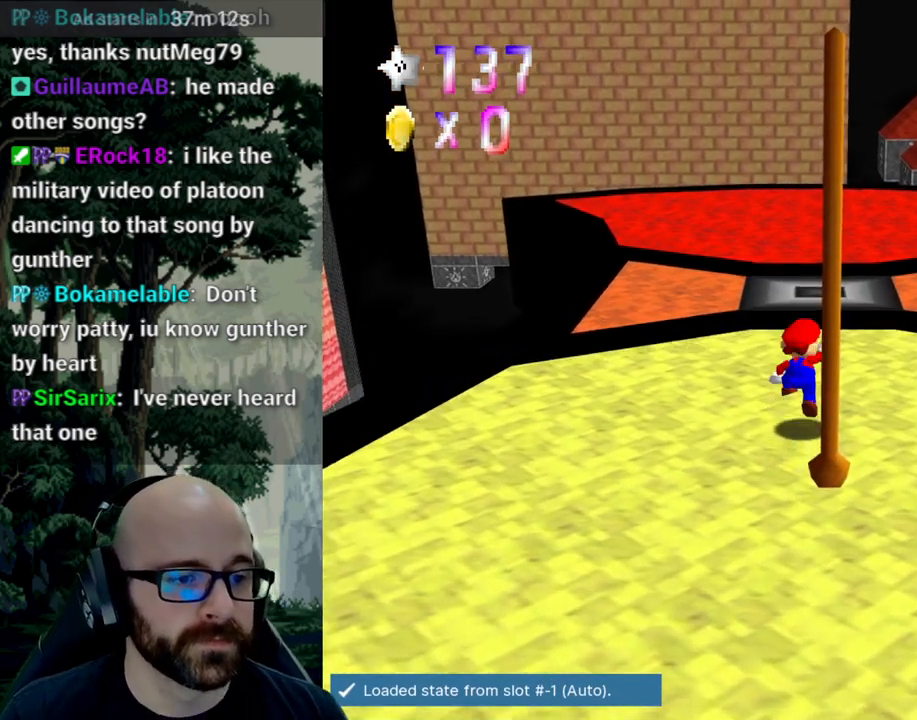
{"buttons": ["X"], "left_stick": "up", "right_stick": "center"}
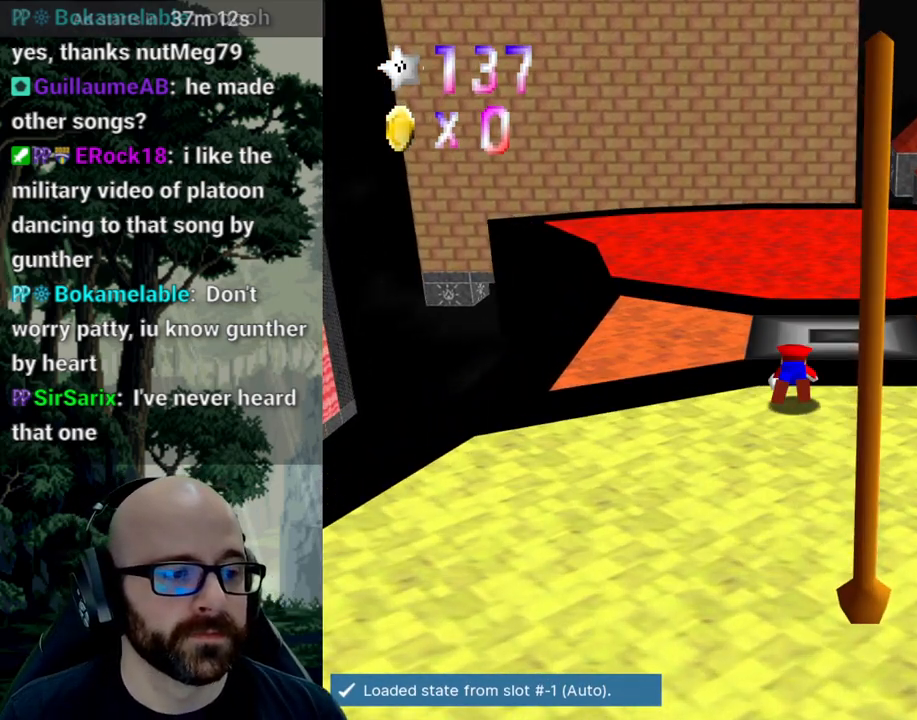
{"buttons": [], "left_stick": "up-left", "right_stick": "center", "events": [[167, "A", "down"], [167, "X", "up"], [250, "A", "up"], [250, "X", "down"], [317, "A", "down"], [317, "X", "up"], [333, "left_stick", "up-left"], [417, "A", "up"], [417, "X", "down"], [467, "X", "up"]]}
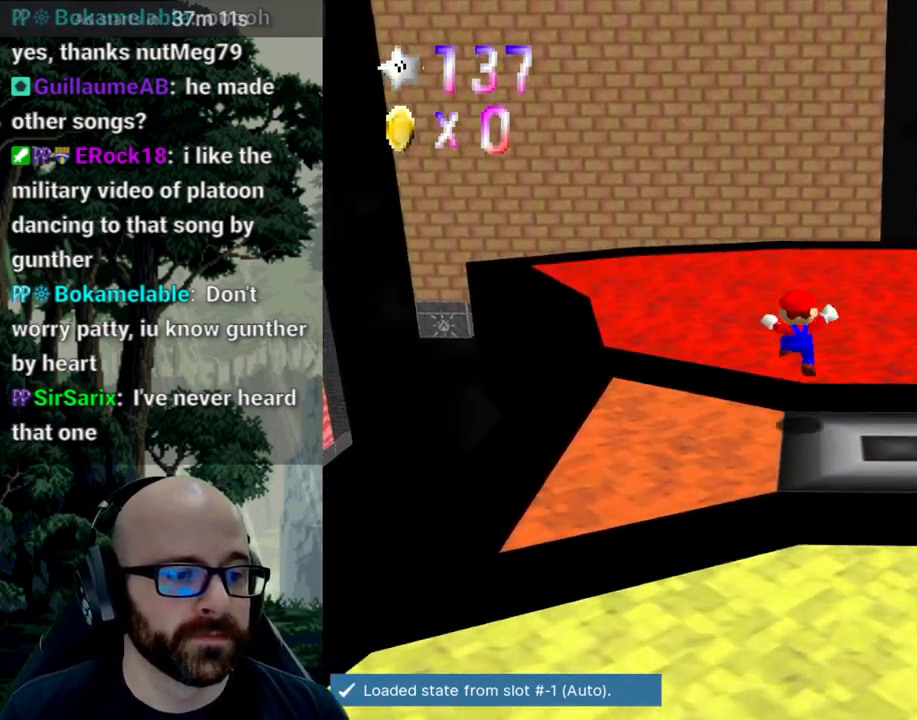
{"buttons": ["X"], "left_stick": "up-left", "right_stick": "center"}
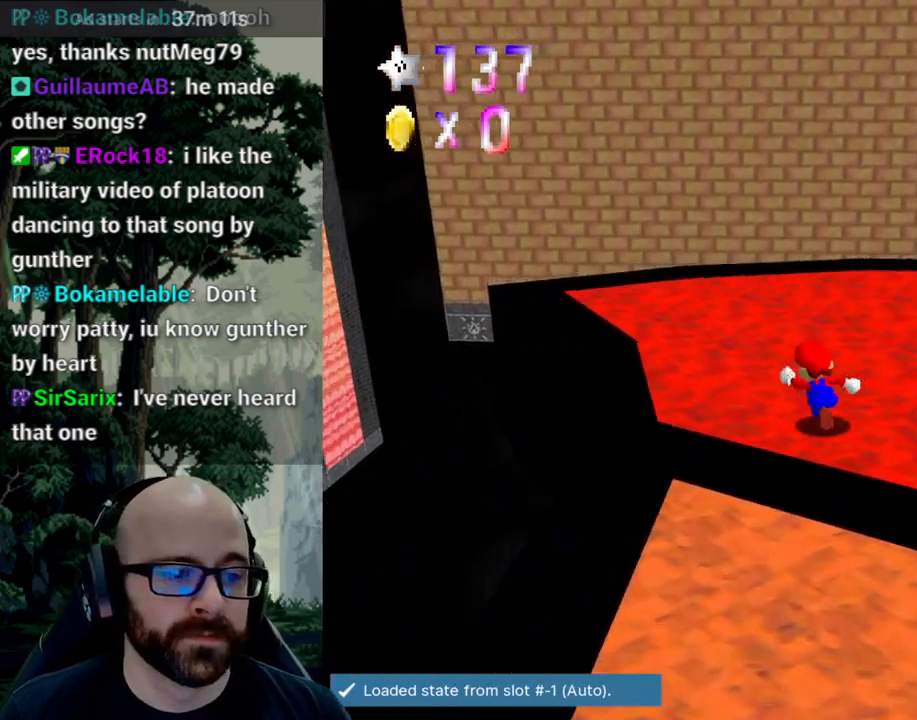
{"buttons": [], "left_stick": "up-left", "right_stick": "center", "events": [[33, "right_stick", "left"], [133, "right_stick", "center"], [150, "X", "up"]]}
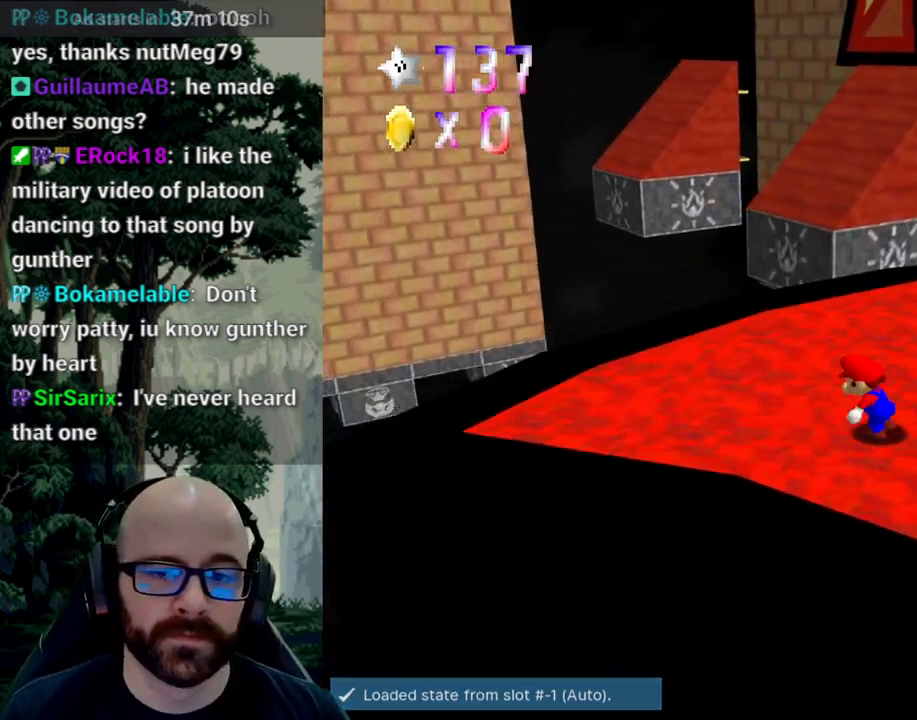
{"buttons": [], "left_stick": "up", "right_stick": "center", "events": [[67, "left_stick", "left"], [250, "left_stick", "up-left"], [350, "left_stick", "up"]]}
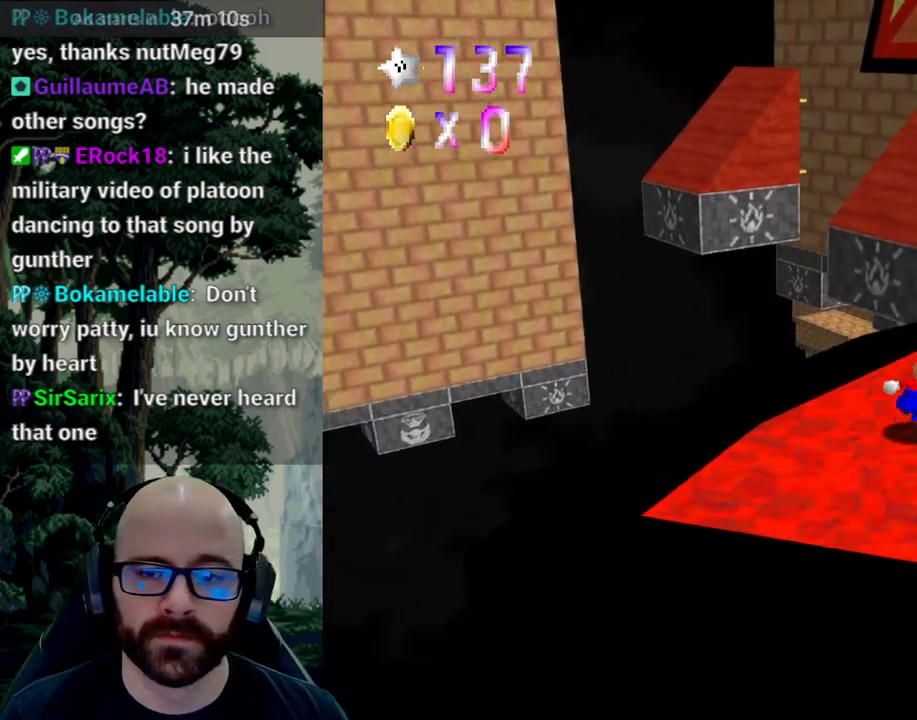
{"buttons": [], "left_stick": "up-left", "right_stick": "center", "events": [[150, "A", "down"], [217, "A", "up"], [400, "left_stick", "up-left"]]}
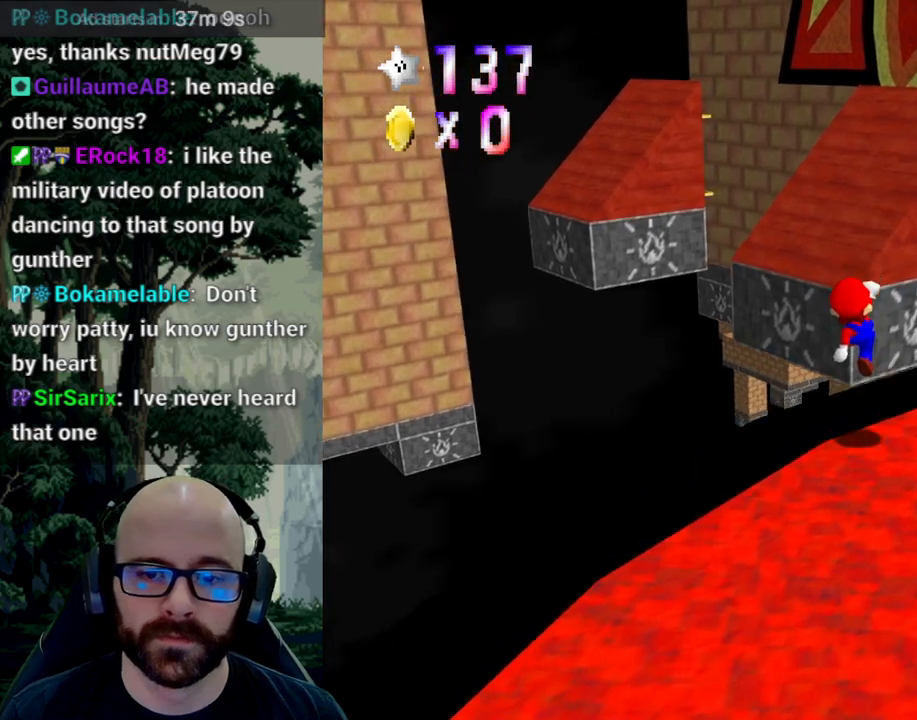
{"buttons": ["A"], "left_stick": "up-left", "right_stick": "center", "events": [[233, "A", "down"]]}
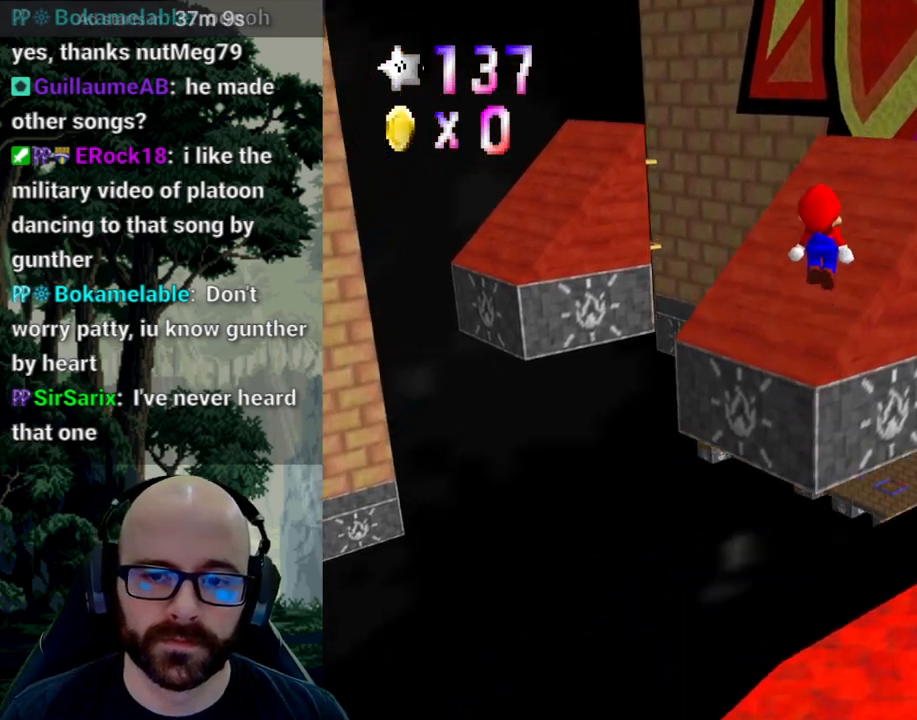
{"buttons": [], "left_stick": "up-left", "right_stick": "center", "events": [[50, "right_stick", "down"], [333, "right_stick", "center"], [467, "A", "up"]]}